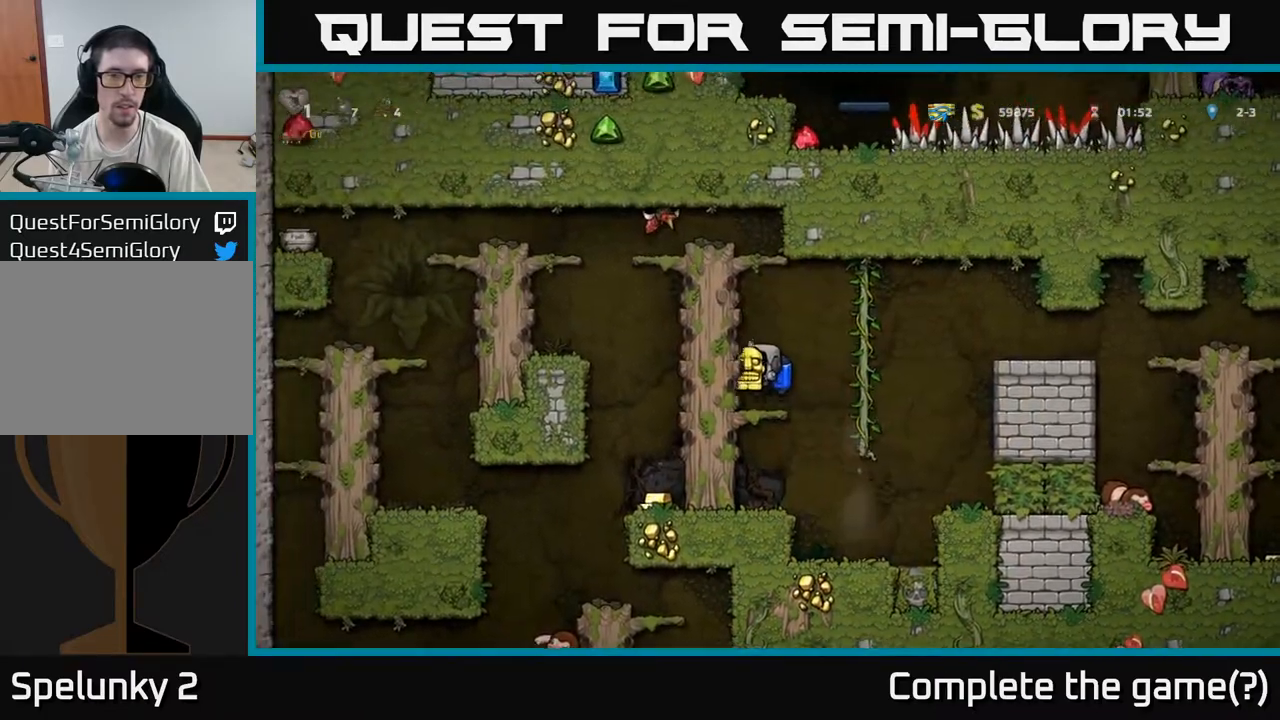
Gameplay with a controller (Xbox layout); each line is a JSON object with the inputs held at the frame after it. "events" lists button and stick changes between this image and that frame as [ms after this image, input, new state], when the widget could be followed in between. Not read: right_stick.
{"buttons": [], "left_stick": "center", "events": []}
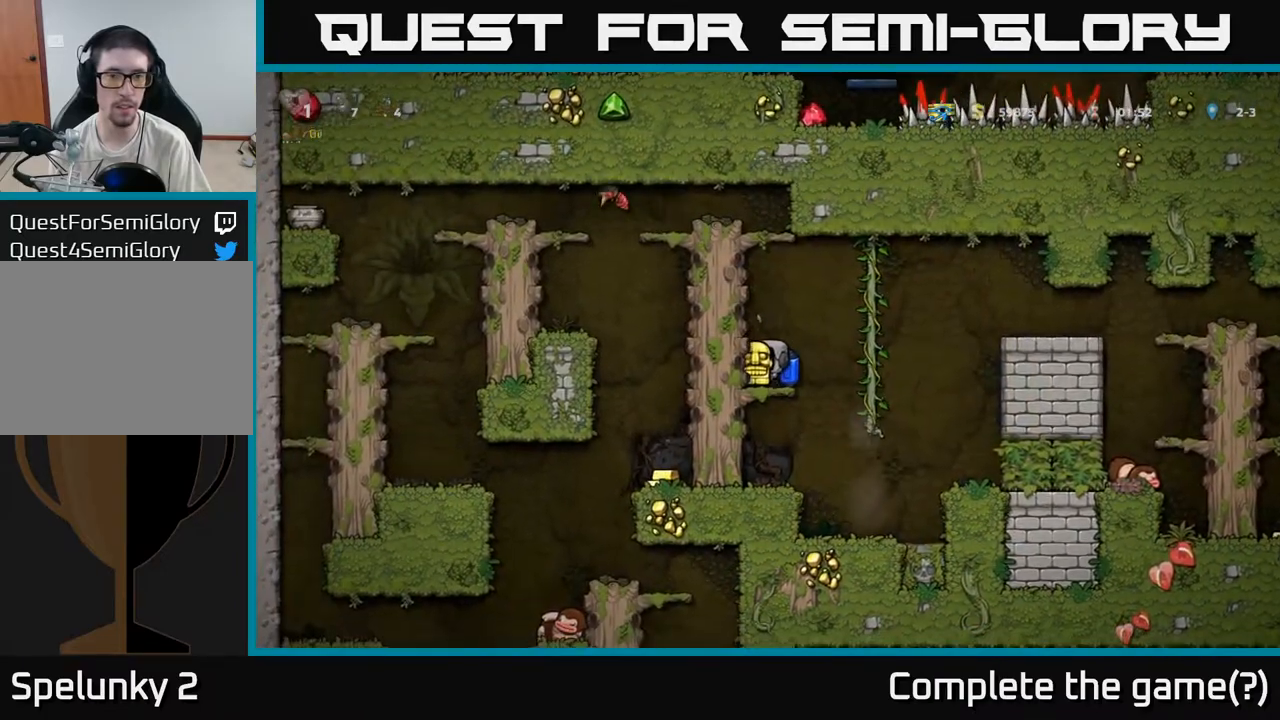
{"buttons": ["A"], "left_stick": "center", "events": [[100, "A", "down"], [217, "A", "up"], [267, "A", "down"], [383, "A", "up"], [450, "A", "down"]]}
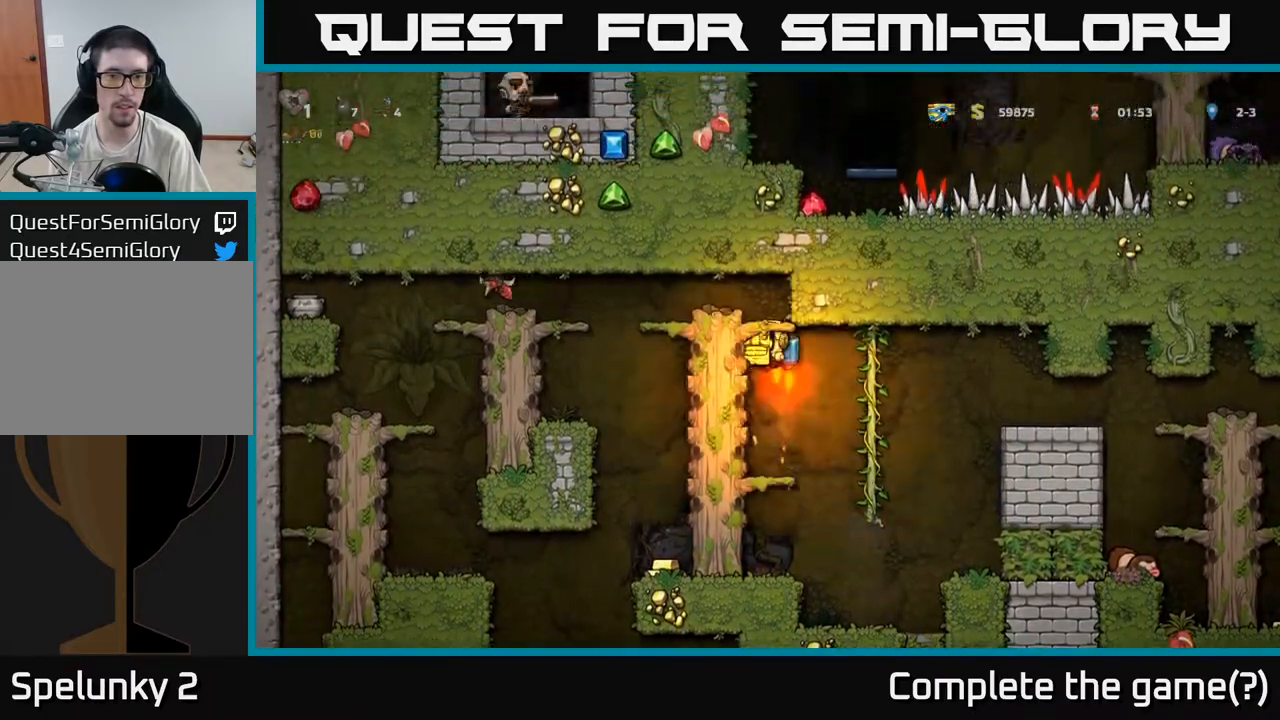
{"buttons": ["A"], "left_stick": "down", "events": [[83, "A", "up"], [100, "left_stick", "left"], [433, "left_stick", "down"], [500, "A", "down"]]}
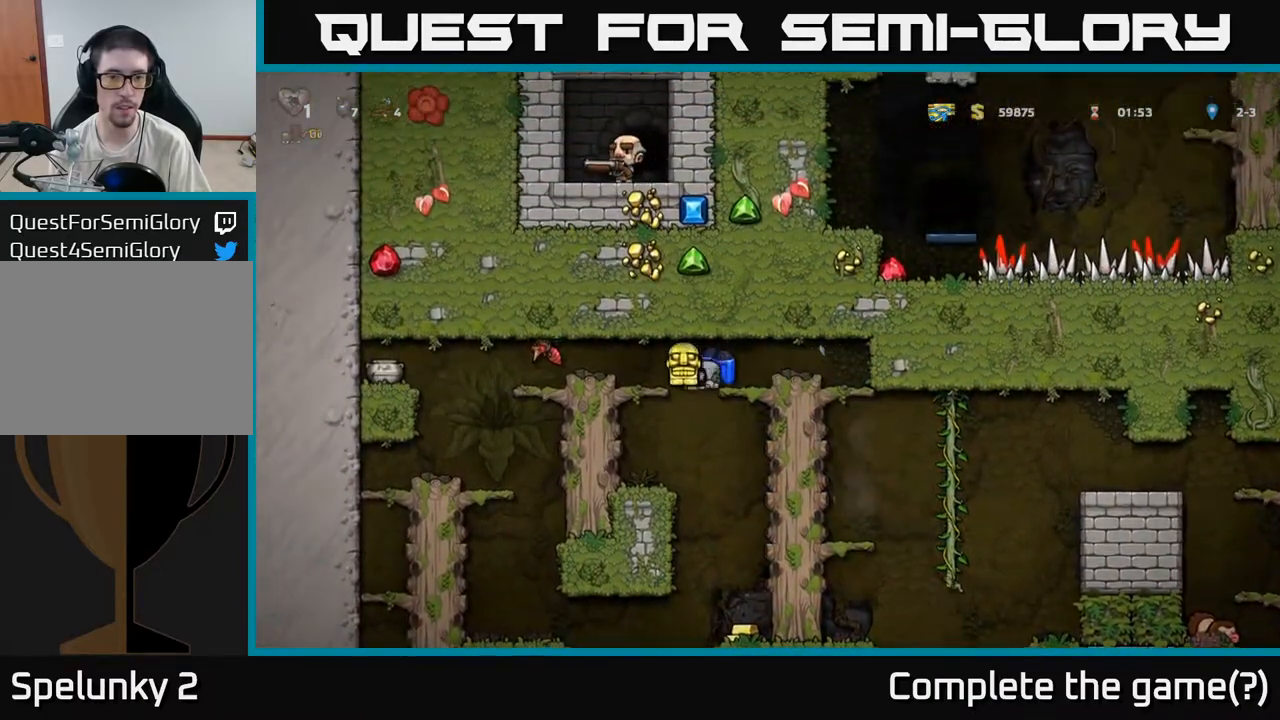
{"buttons": [], "left_stick": "center", "events": [[83, "A", "up"], [167, "left_stick", "center"]]}
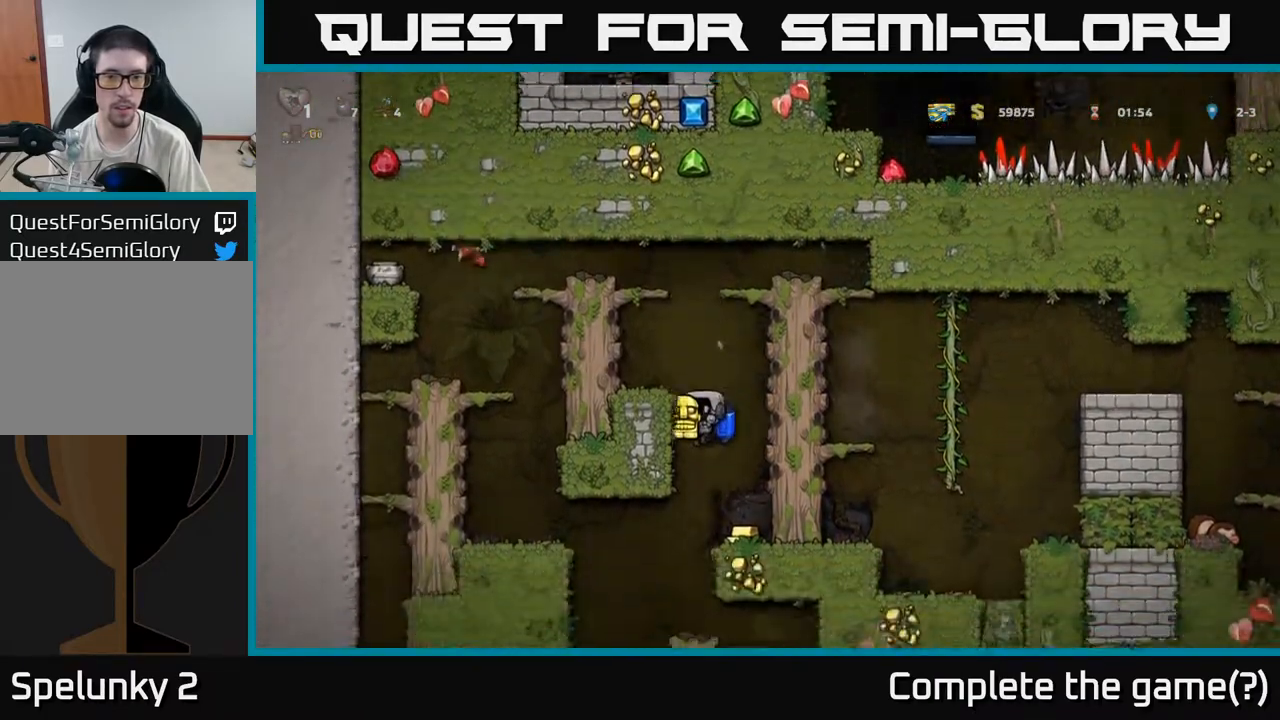
{"buttons": [], "left_stick": "center", "events": [[50, "left_stick", "right"], [233, "left_stick", "center"], [317, "A", "down"], [433, "A", "up"]]}
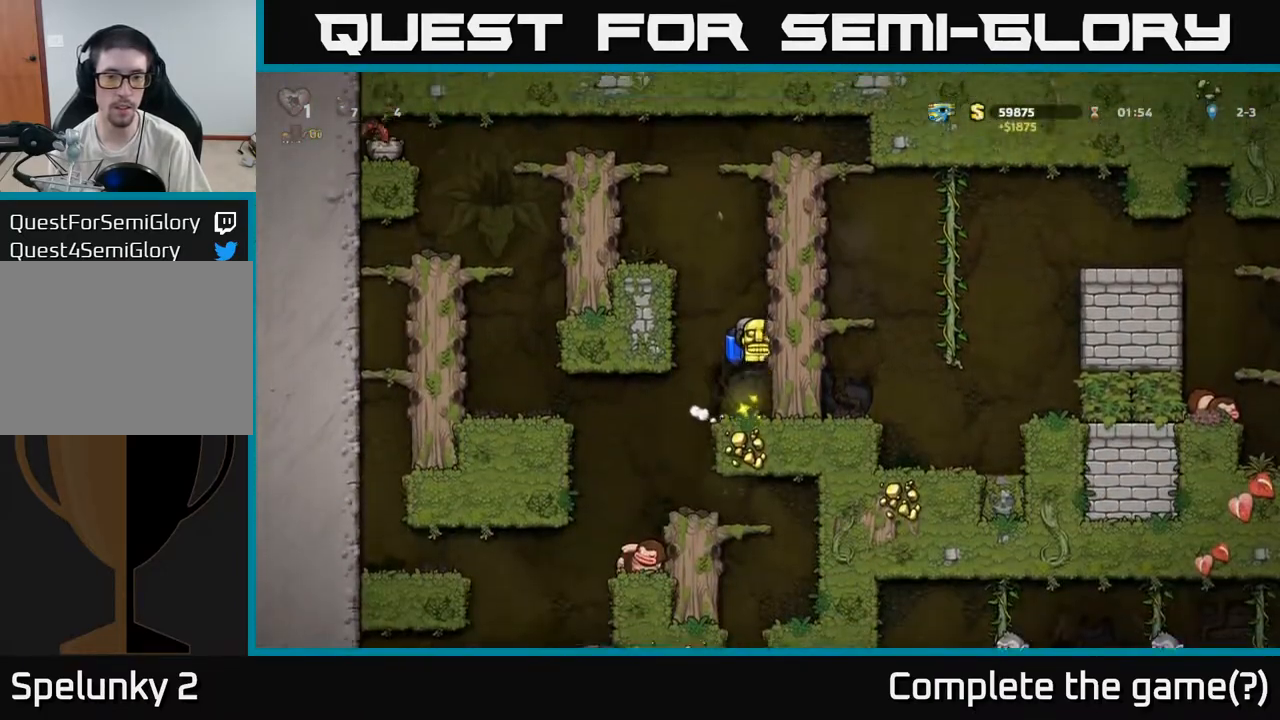
{"buttons": ["A"], "left_stick": "center", "events": [[17, "A", "down"], [100, "A", "up"], [167, "A", "down"]]}
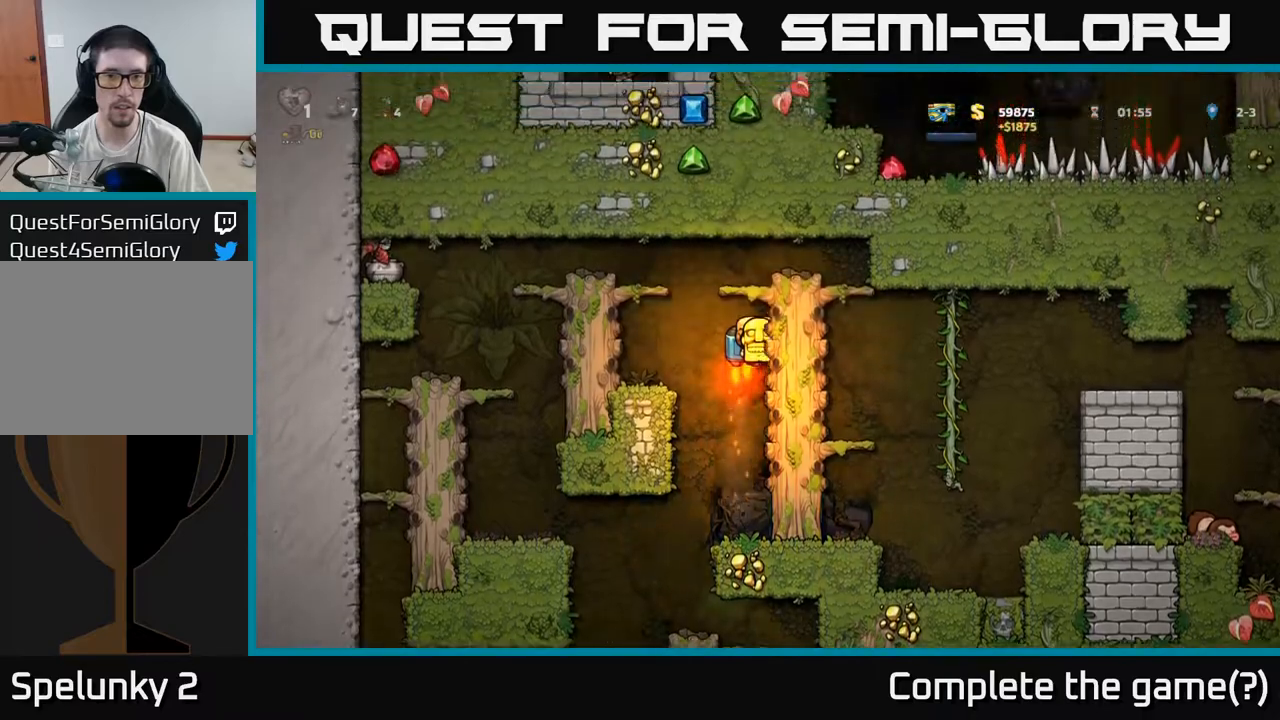
{"buttons": [], "left_stick": "down-right", "events": [[183, "left_stick", "right"], [283, "A", "up"], [500, "left_stick", "down-right"]]}
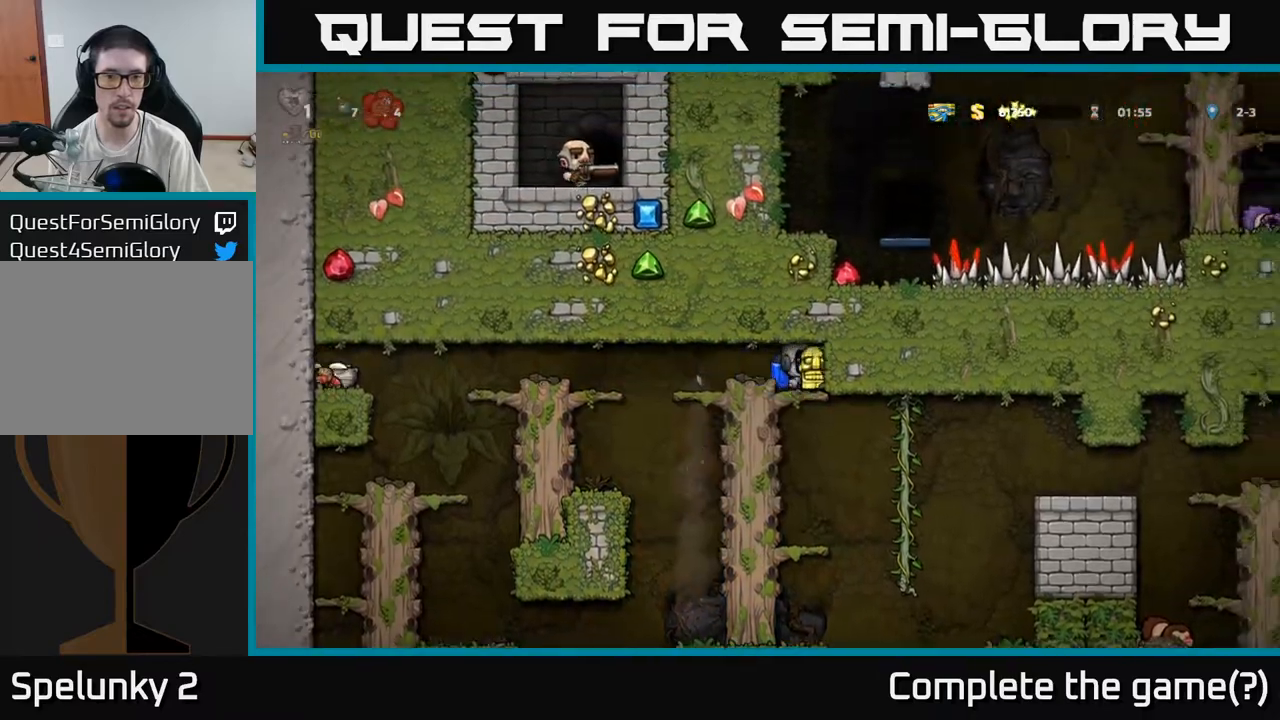
{"buttons": [], "left_stick": "down", "events": [[17, "left_stick", "down"], [67, "A", "down"], [150, "A", "up"], [217, "left_stick", "center"], [467, "left_stick", "down"]]}
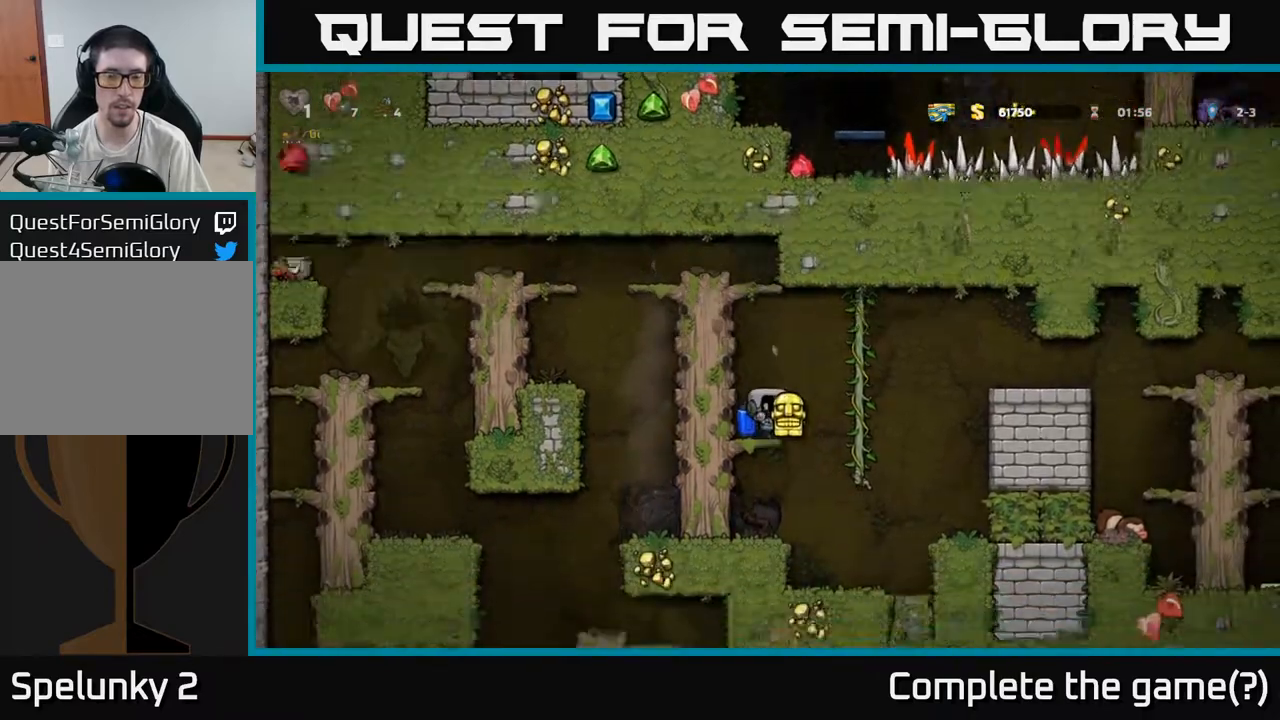
{"buttons": [], "left_stick": "down", "events": []}
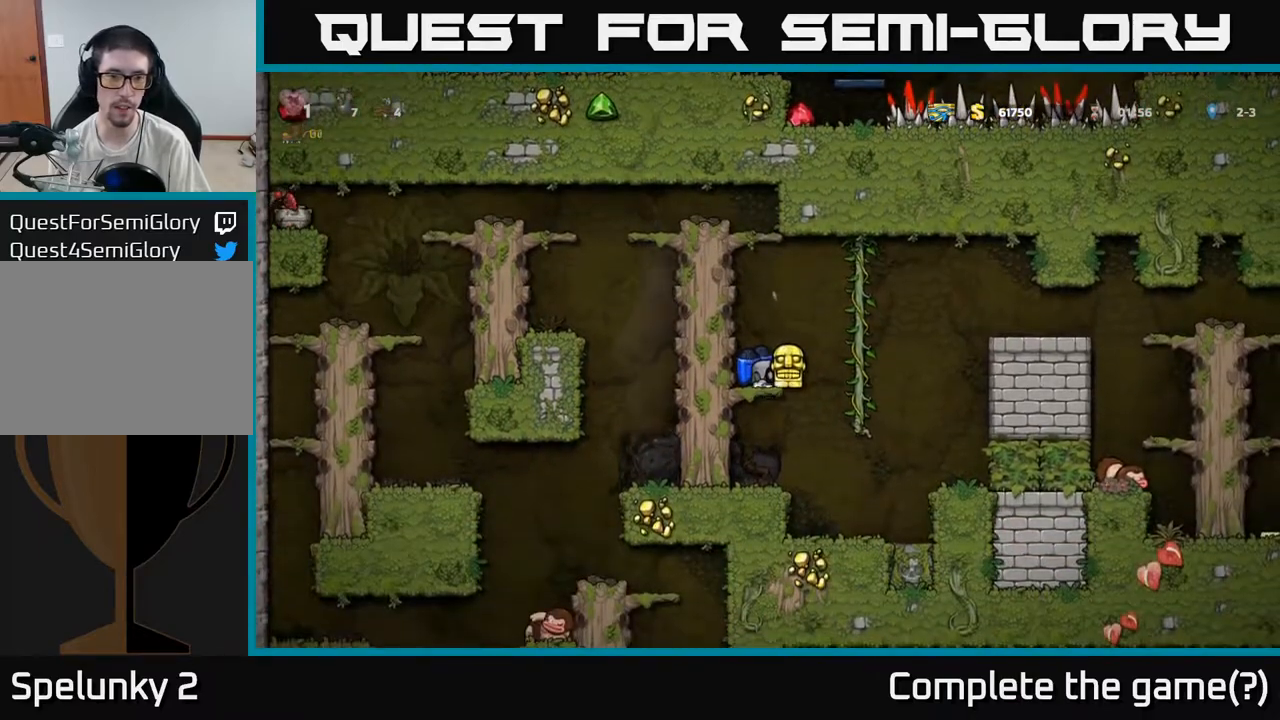
{"buttons": [], "left_stick": "down", "events": []}
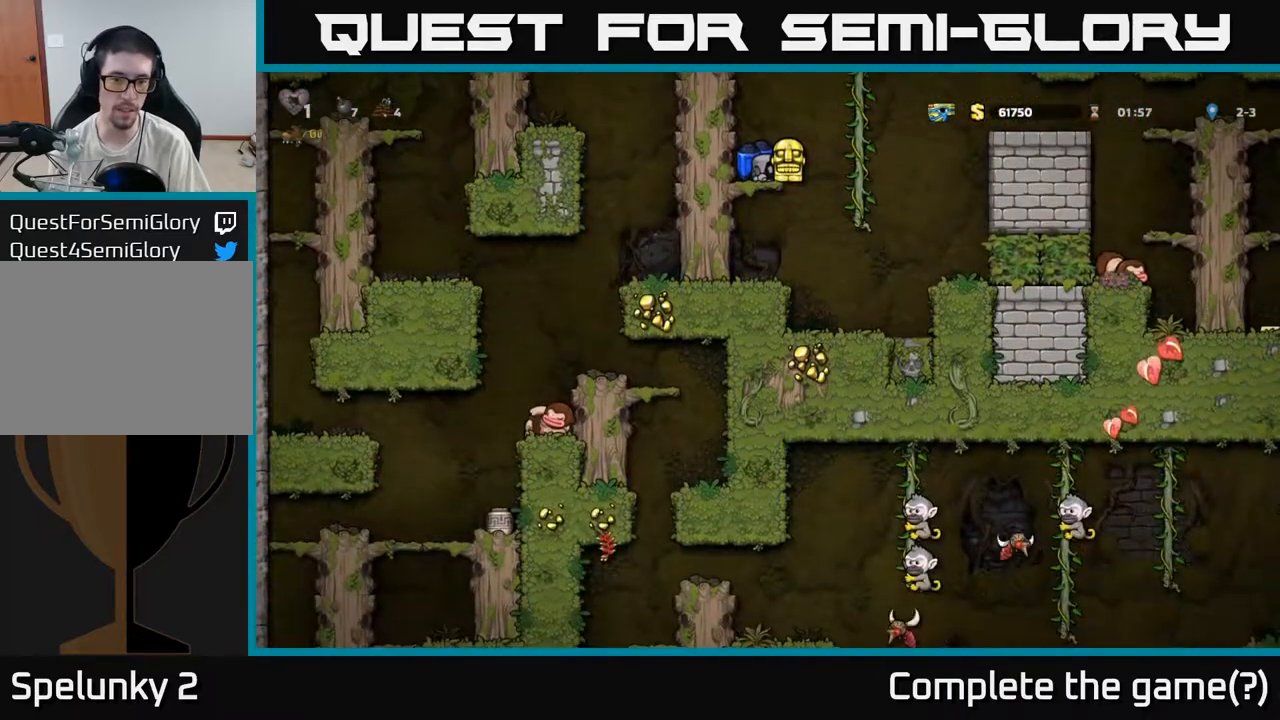
{"buttons": ["A"], "left_stick": "right", "events": [[183, "left_stick", "right"], [233, "A", "down"], [333, "A", "up"], [483, "A", "down"]]}
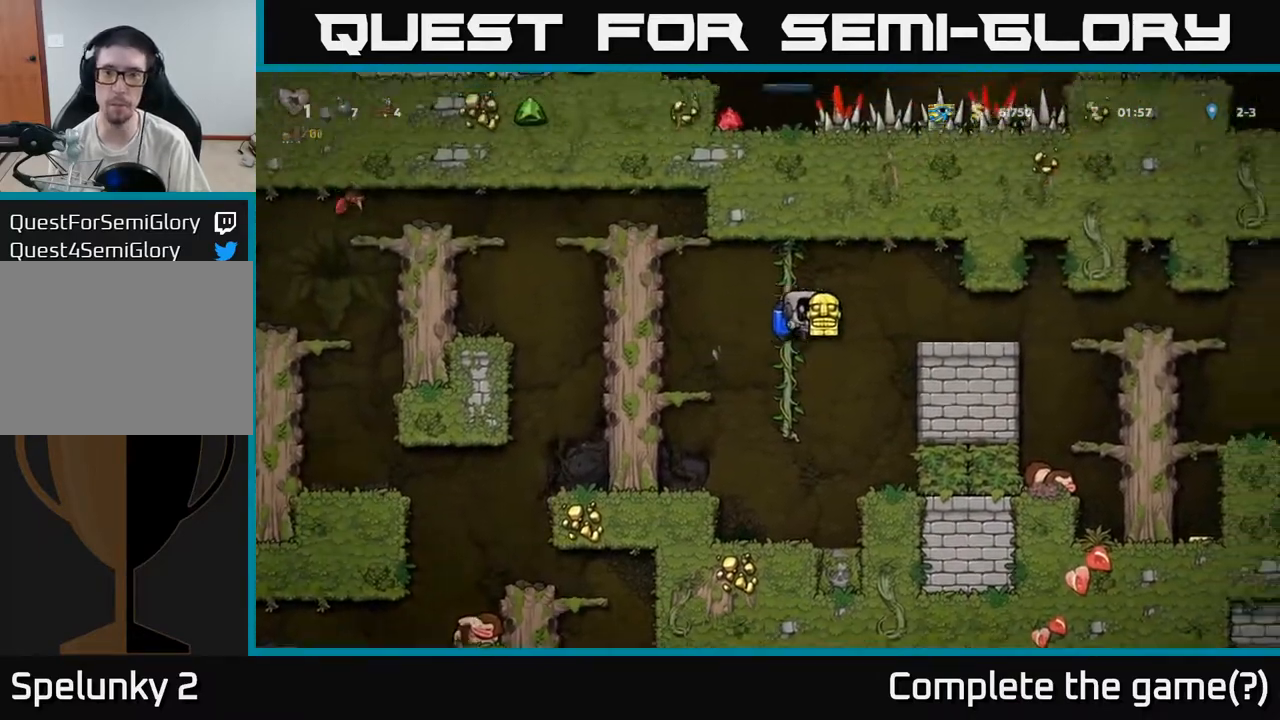
{"buttons": [], "left_stick": "right", "events": [[100, "A", "up"], [300, "left_stick", "center"], [433, "left_stick", "right"]]}
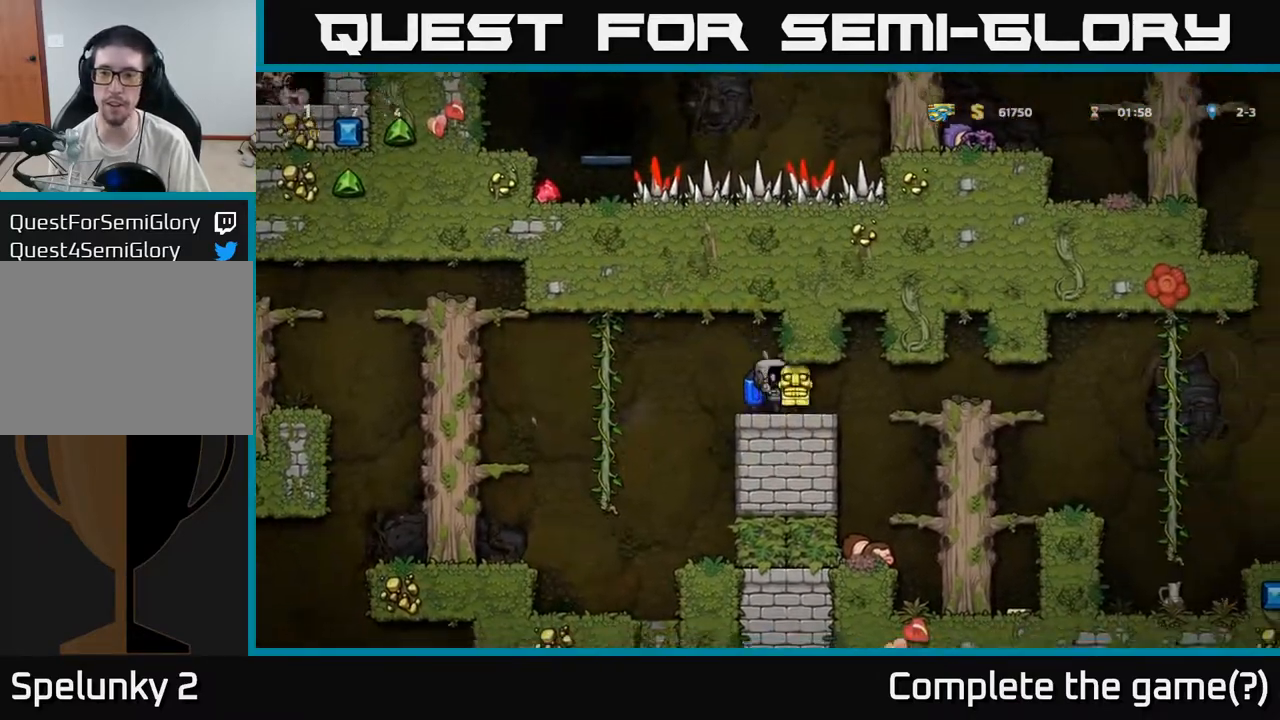
{"buttons": [], "left_stick": "right", "events": []}
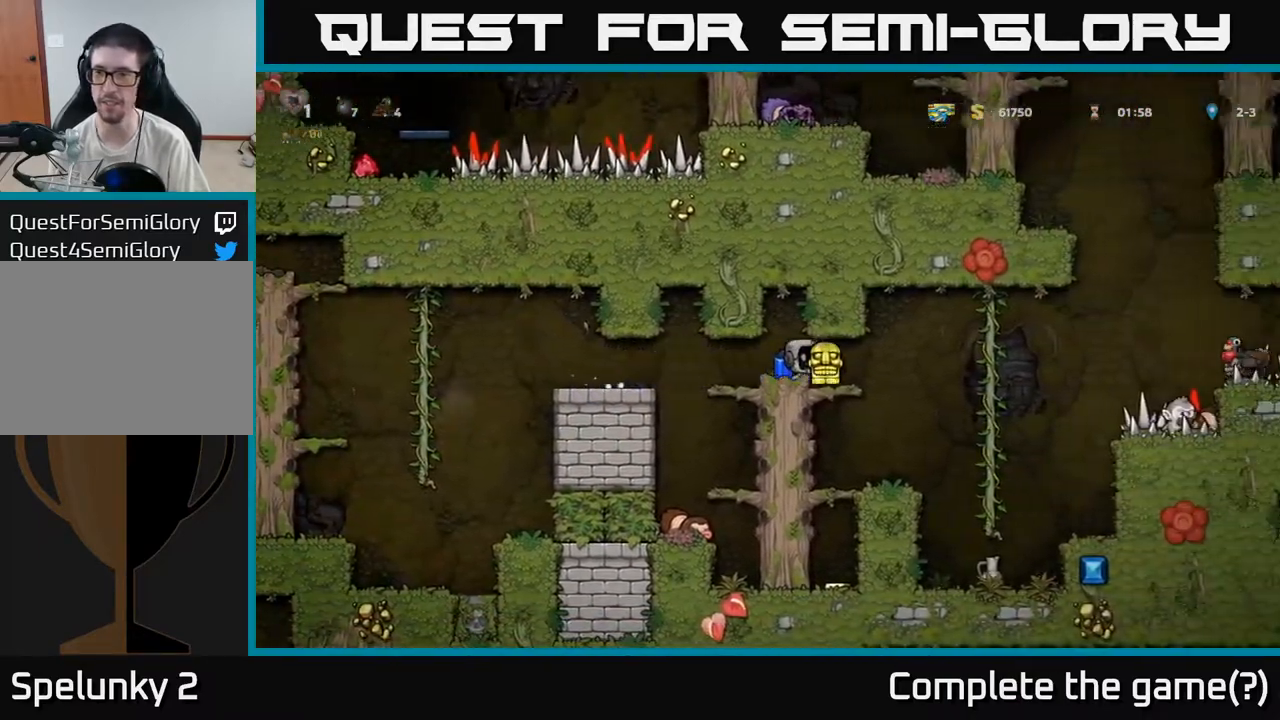
{"buttons": ["A"], "left_stick": "right", "events": [[150, "A", "down"], [267, "A", "up"], [467, "A", "down"]]}
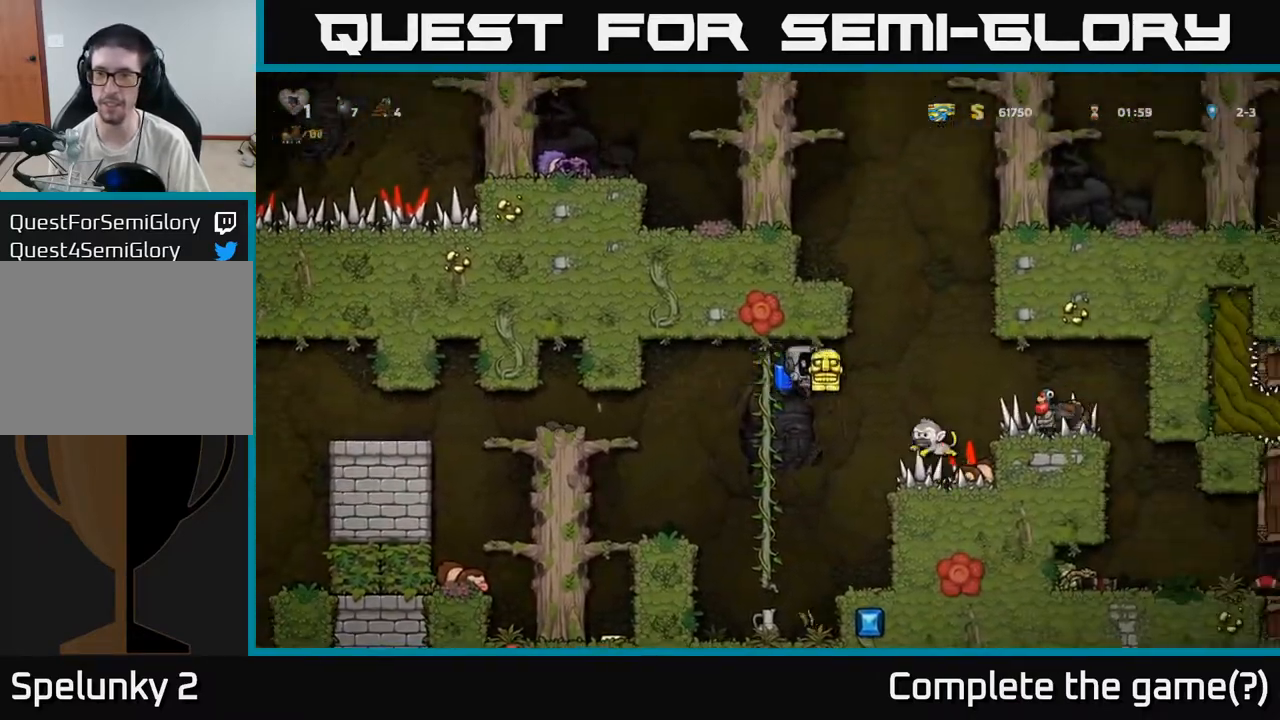
{"buttons": ["A"], "left_stick": "center", "events": [[67, "A", "up"], [133, "A", "down"], [217, "left_stick", "left"], [450, "left_stick", "center"]]}
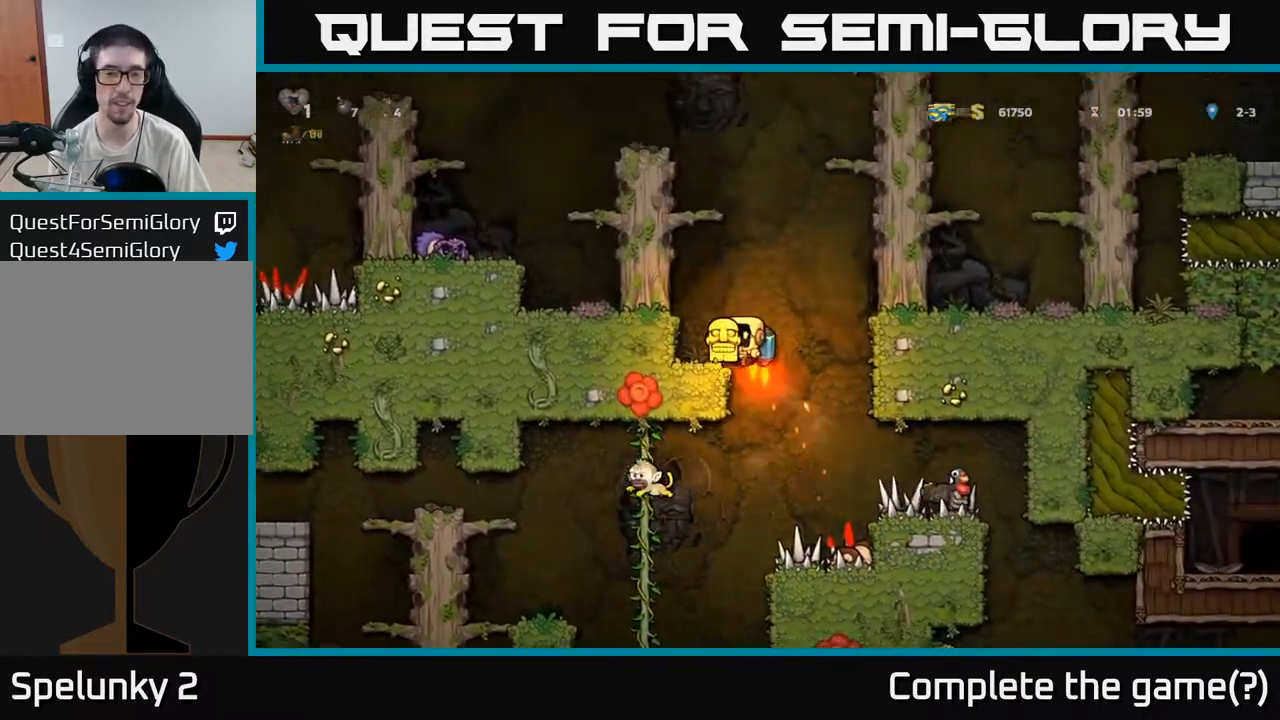
{"buttons": ["A"], "left_stick": "center", "events": []}
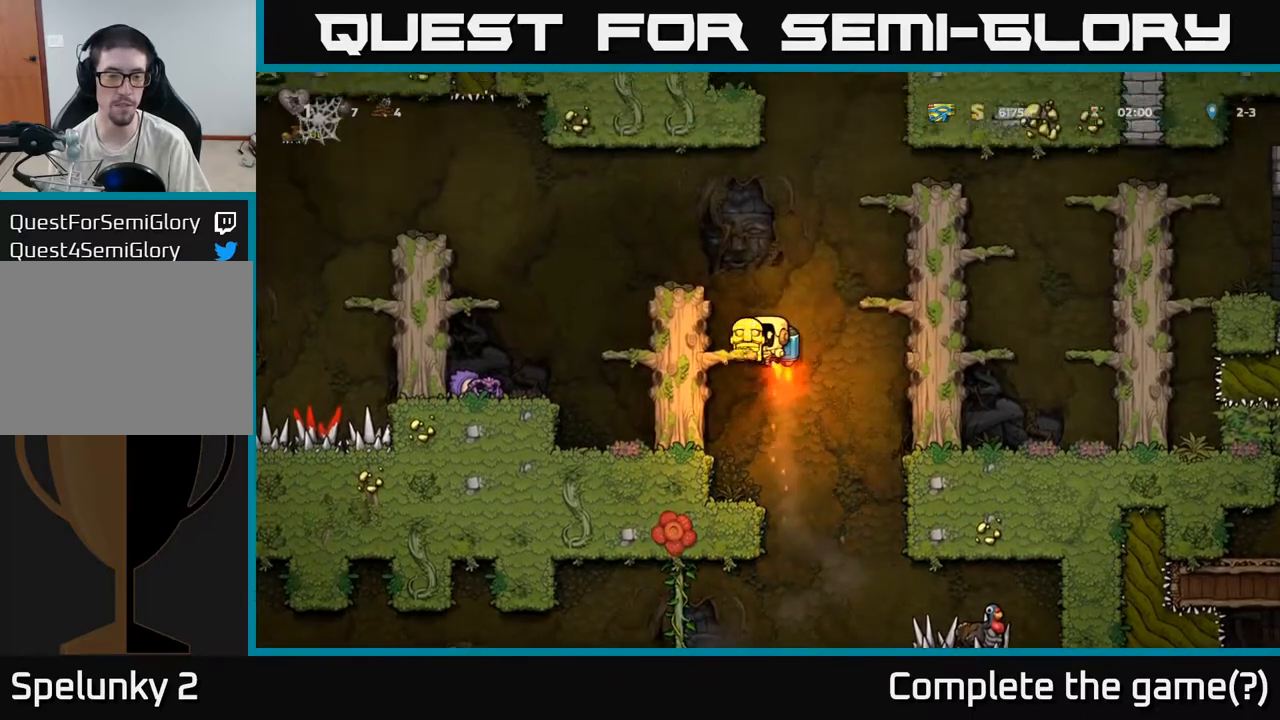
{"buttons": [], "left_stick": "center", "events": [[100, "left_stick", "left"], [300, "A", "up"], [383, "left_stick", "center"]]}
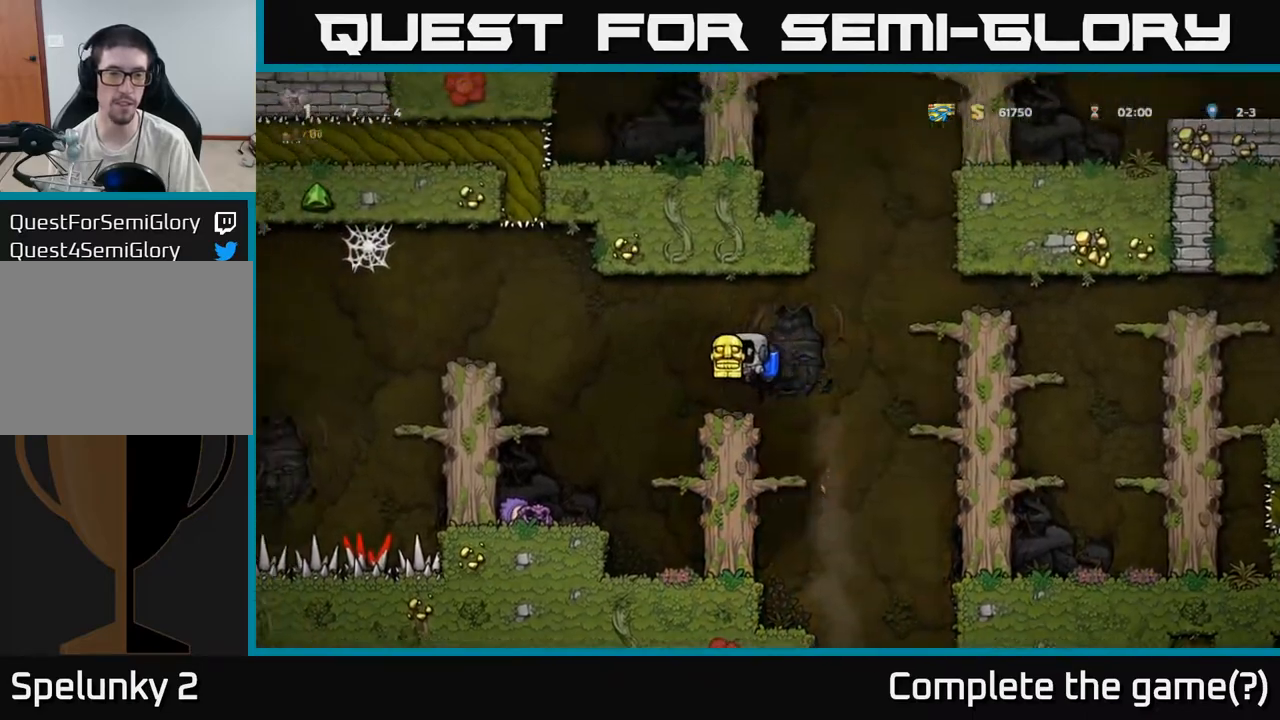
{"buttons": ["A"], "left_stick": "left", "events": [[33, "left_stick", "left"], [233, "A", "down"], [367, "A", "up"], [450, "A", "down"]]}
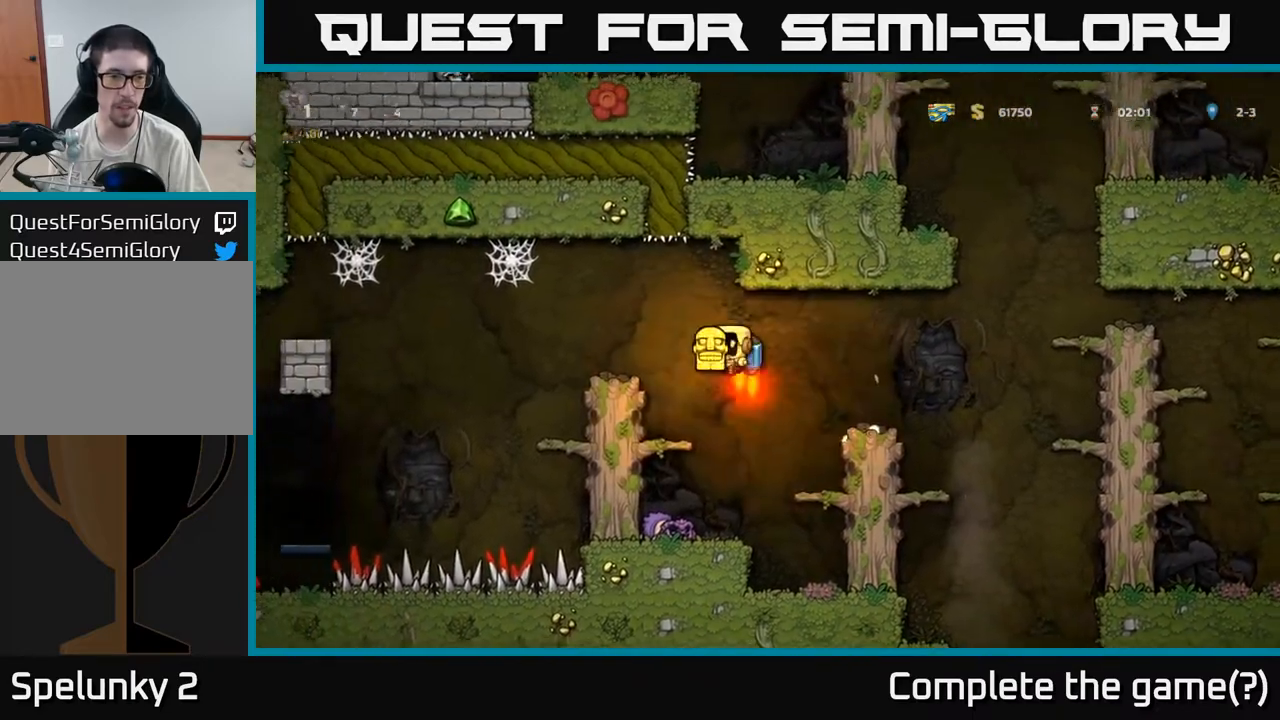
{"buttons": ["A"], "left_stick": "left", "events": [[33, "A", "up"], [467, "A", "down"]]}
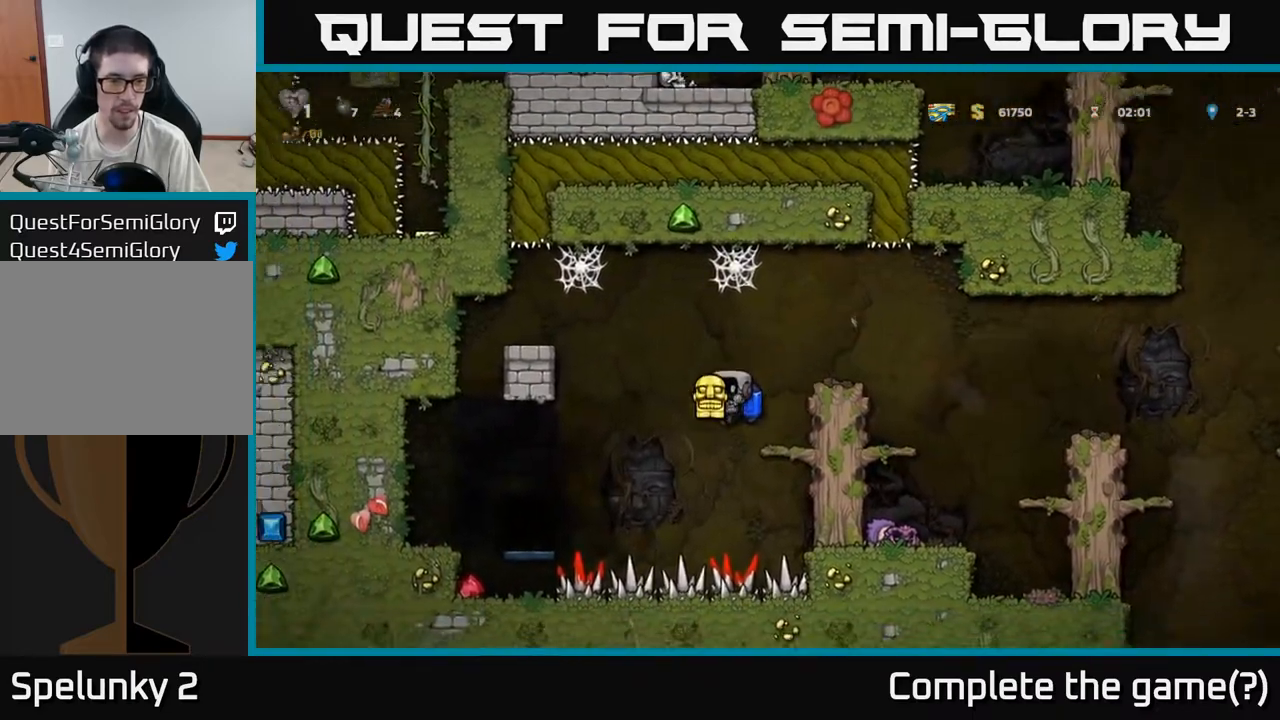
{"buttons": [], "left_stick": "left", "events": [[33, "A", "up"]]}
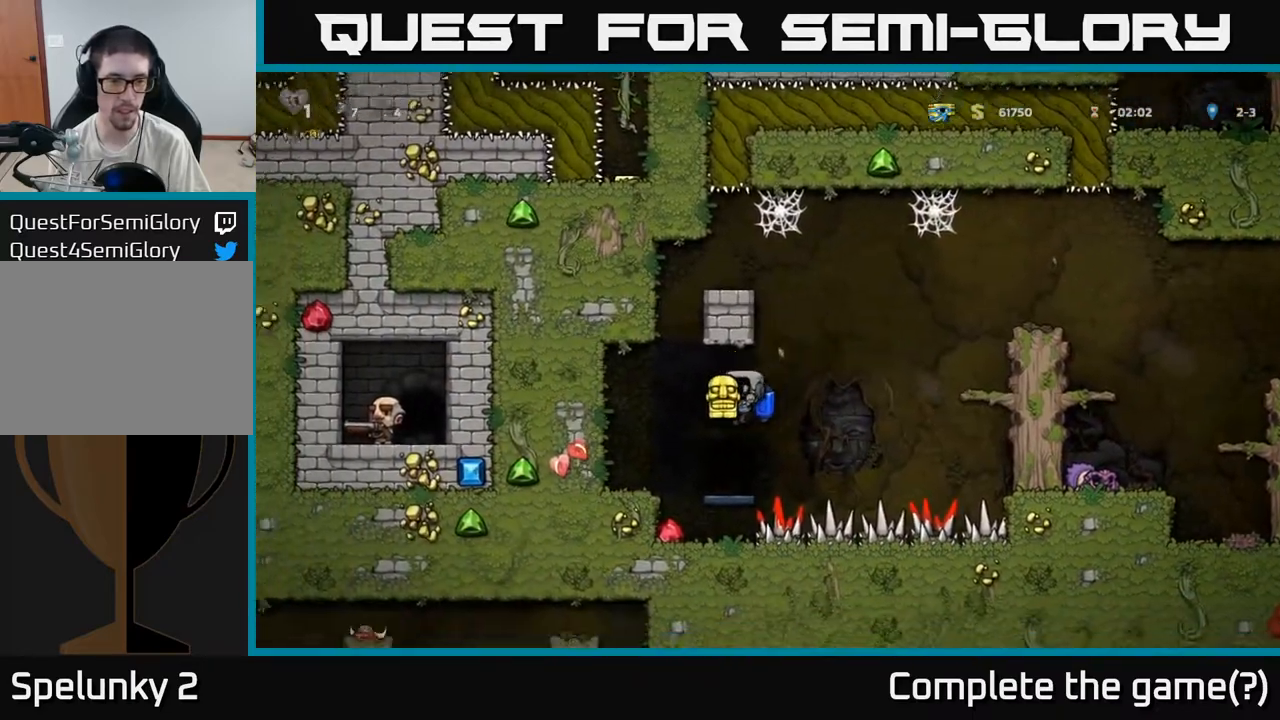
{"buttons": [], "left_stick": "right", "events": [[150, "left_stick", "center"], [400, "left_stick", "down"], [467, "left_stick", "right"]]}
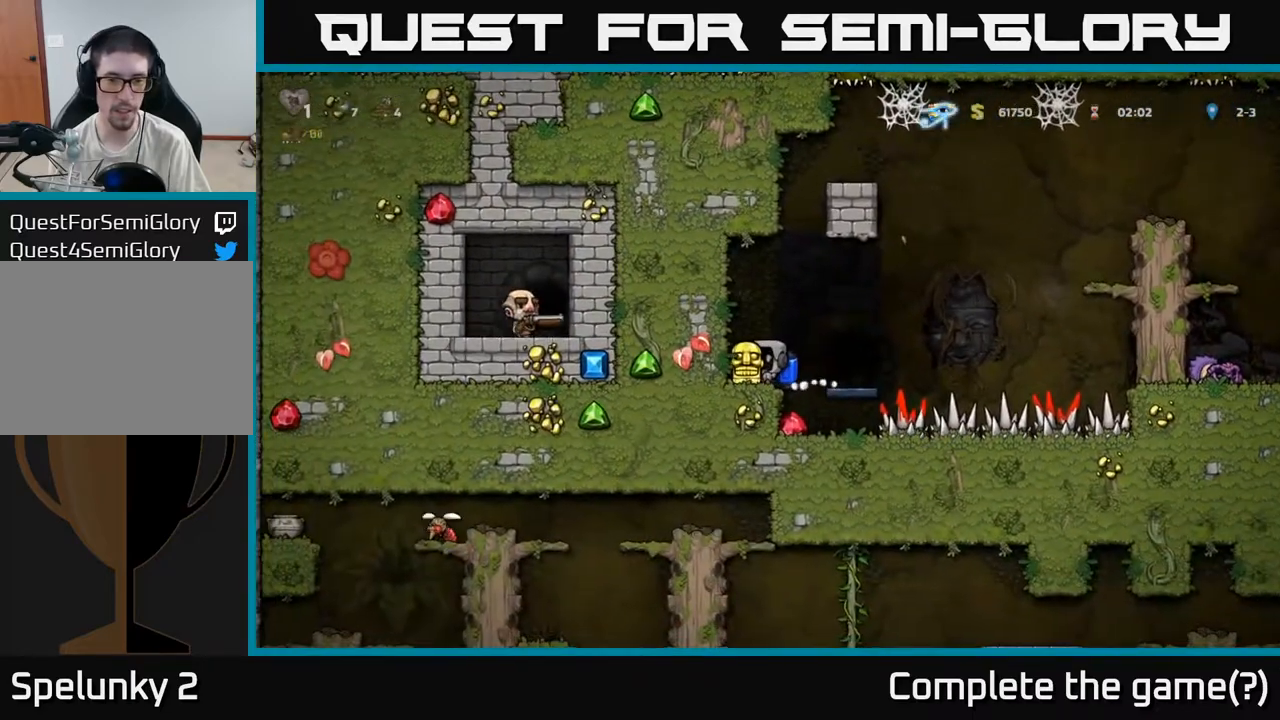
{"buttons": [], "left_stick": "right", "events": [[67, "left_stick", "center"], [117, "left_stick", "left"], [217, "left_stick", "down"], [367, "A", "down"], [417, "A", "up"], [450, "left_stick", "right"]]}
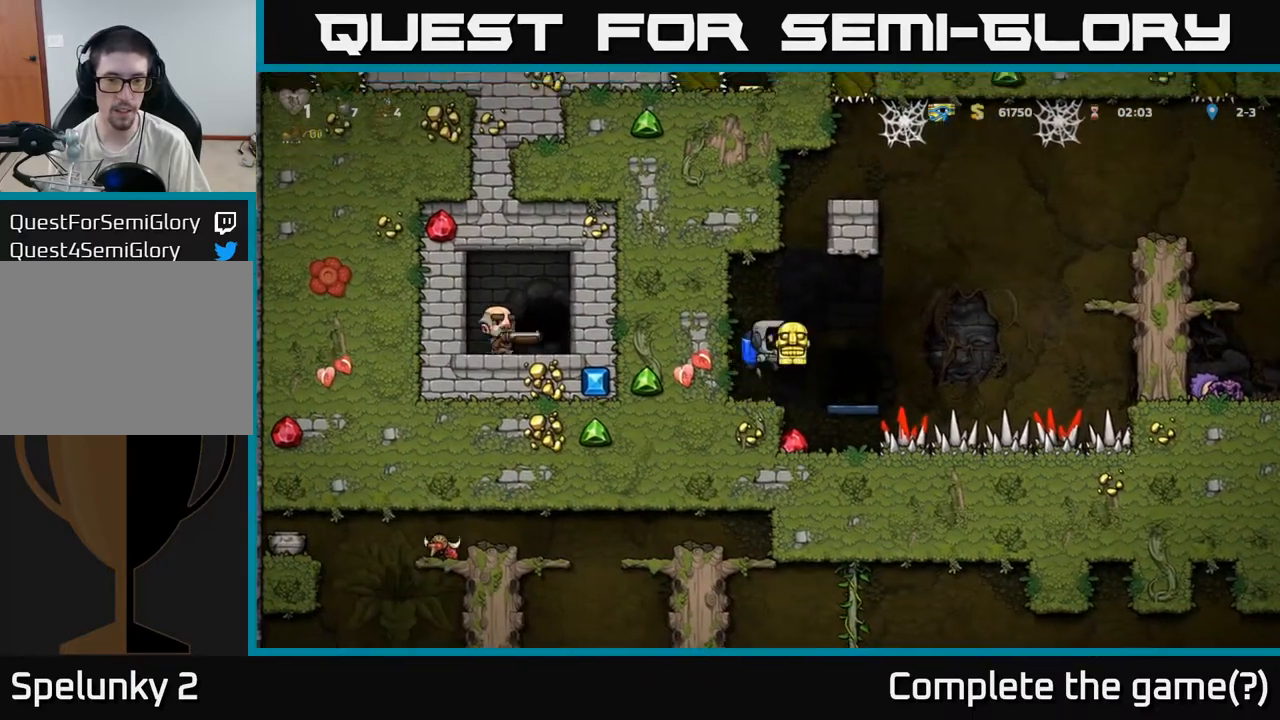
{"buttons": [], "left_stick": "center", "events": [[17, "left_stick", "center"], [150, "left_stick", "right"], [250, "left_stick", "center"]]}
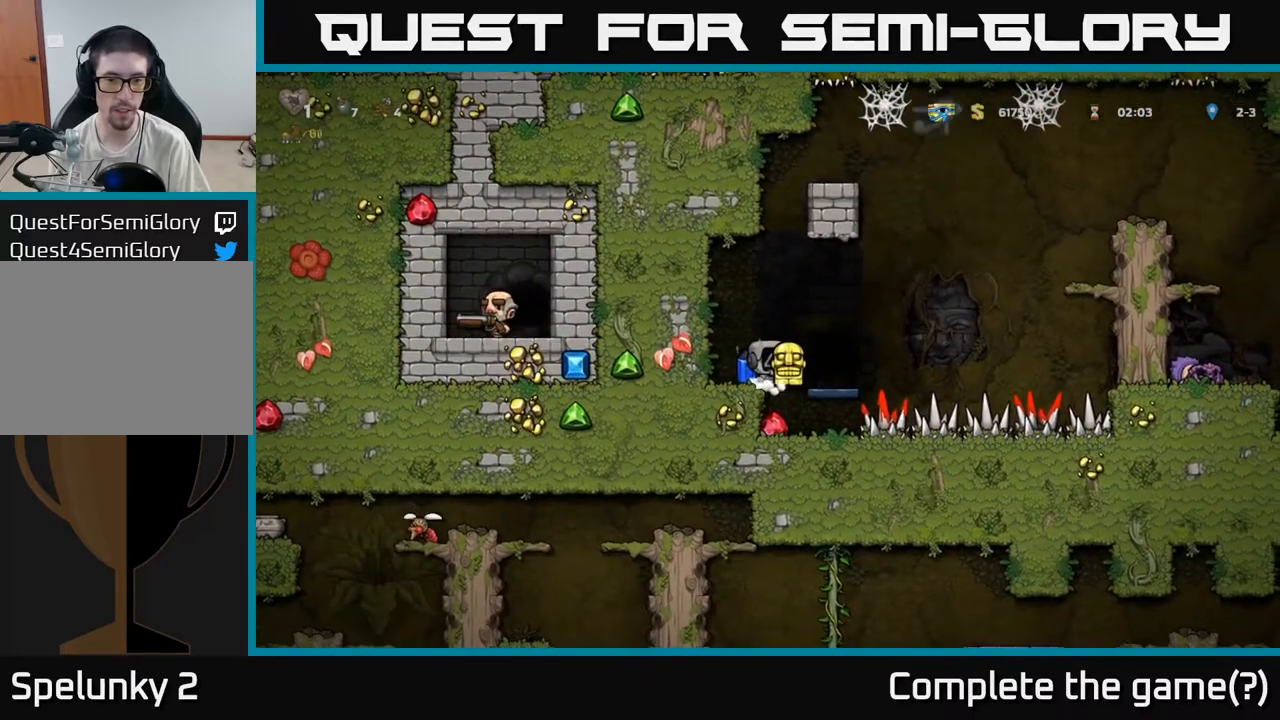
{"buttons": [], "left_stick": "center", "events": [[17, "left_stick", "right"], [117, "left_stick", "center"]]}
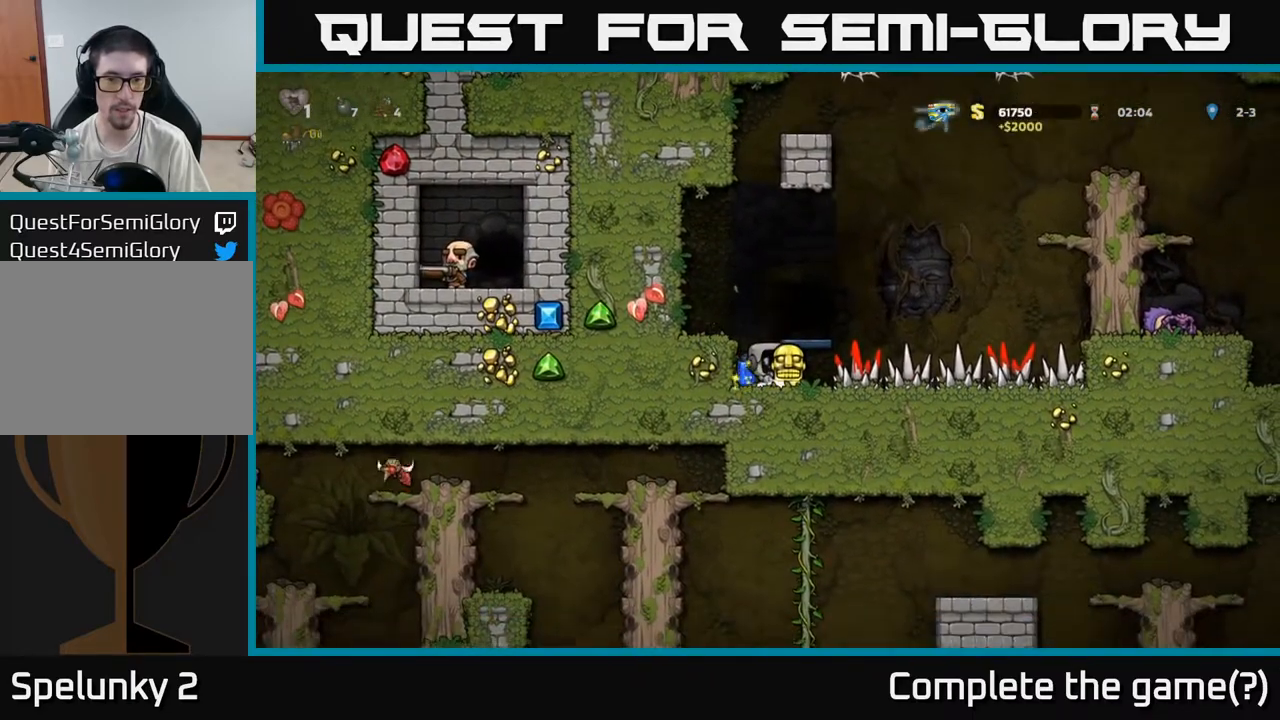
{"buttons": [], "left_stick": "center", "events": [[50, "A", "down"], [183, "A", "up"], [233, "left_stick", "right"], [333, "left_stick", "center"]]}
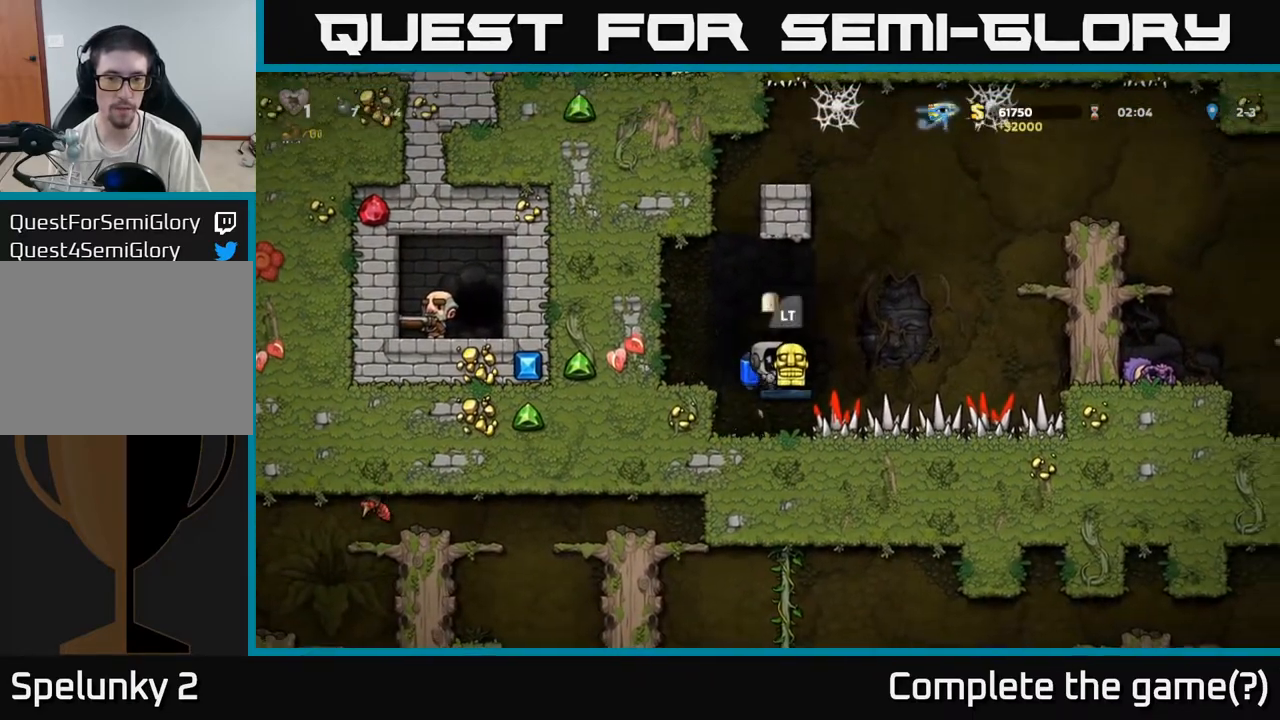
{"buttons": [], "left_stick": "center", "events": [[50, "L2", "down"], [150, "L2", "up"]]}
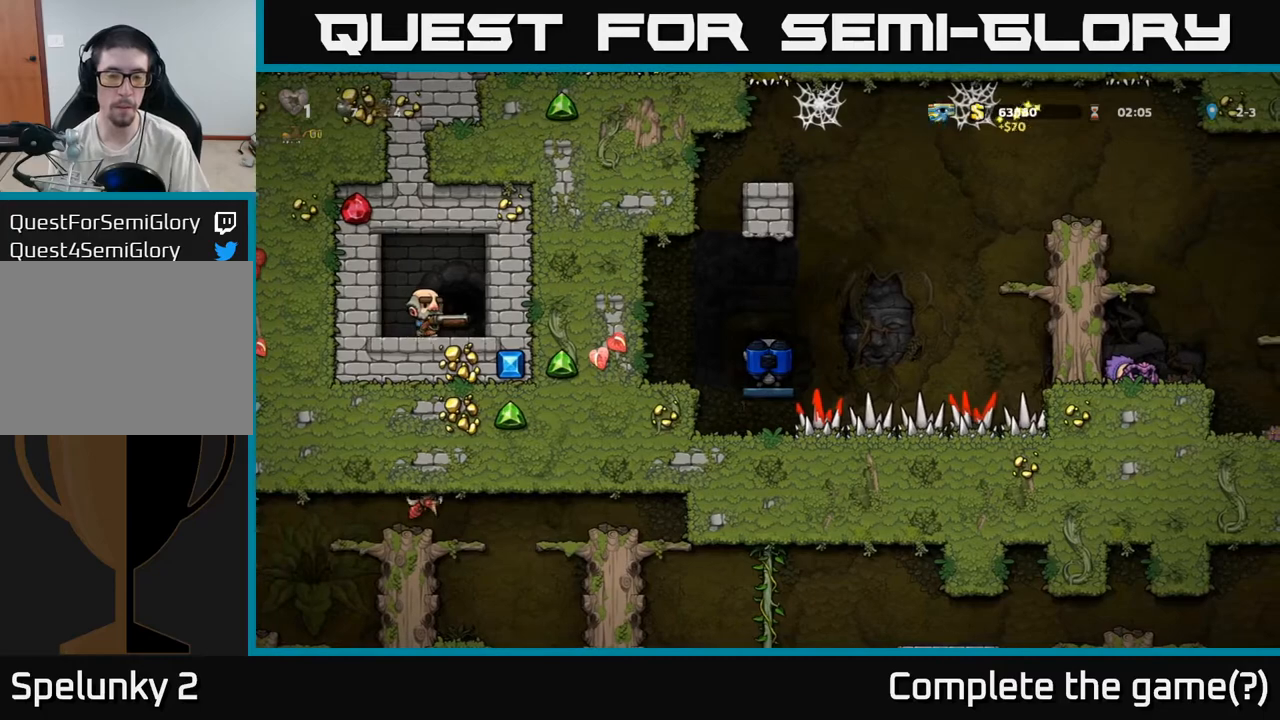
{"buttons": [], "left_stick": "center", "events": []}
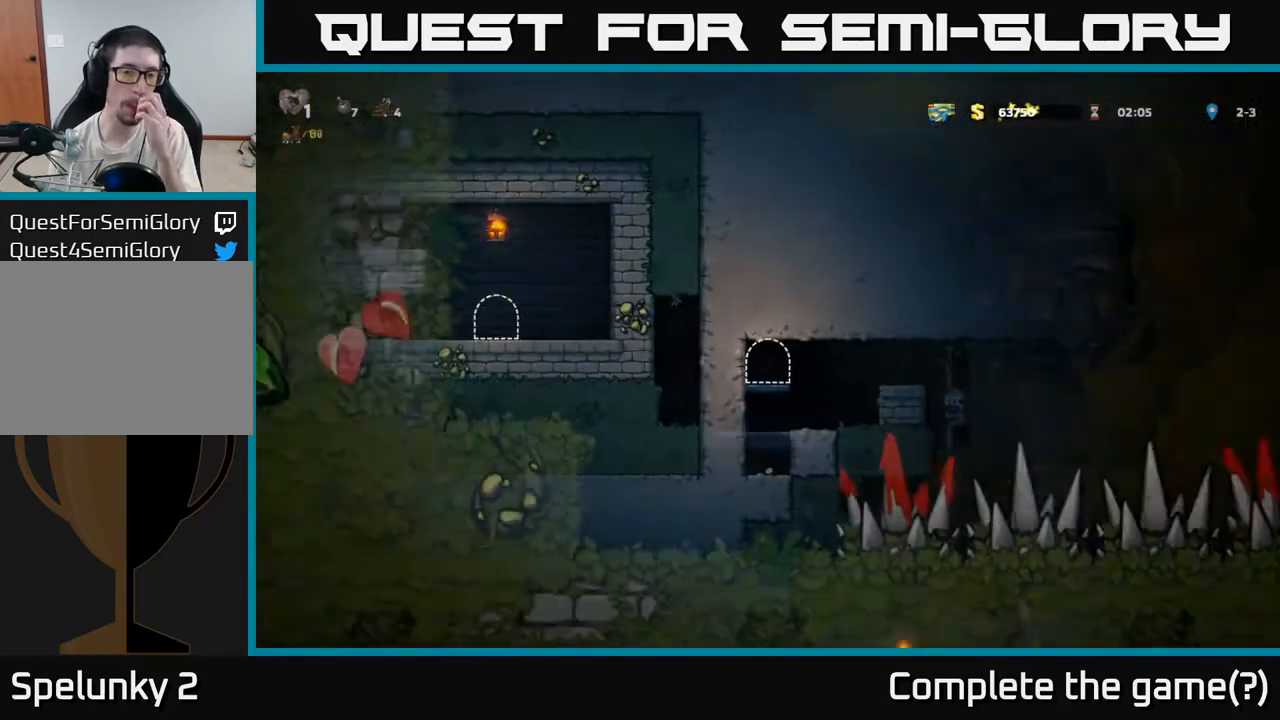
{"buttons": [], "left_stick": "center", "events": []}
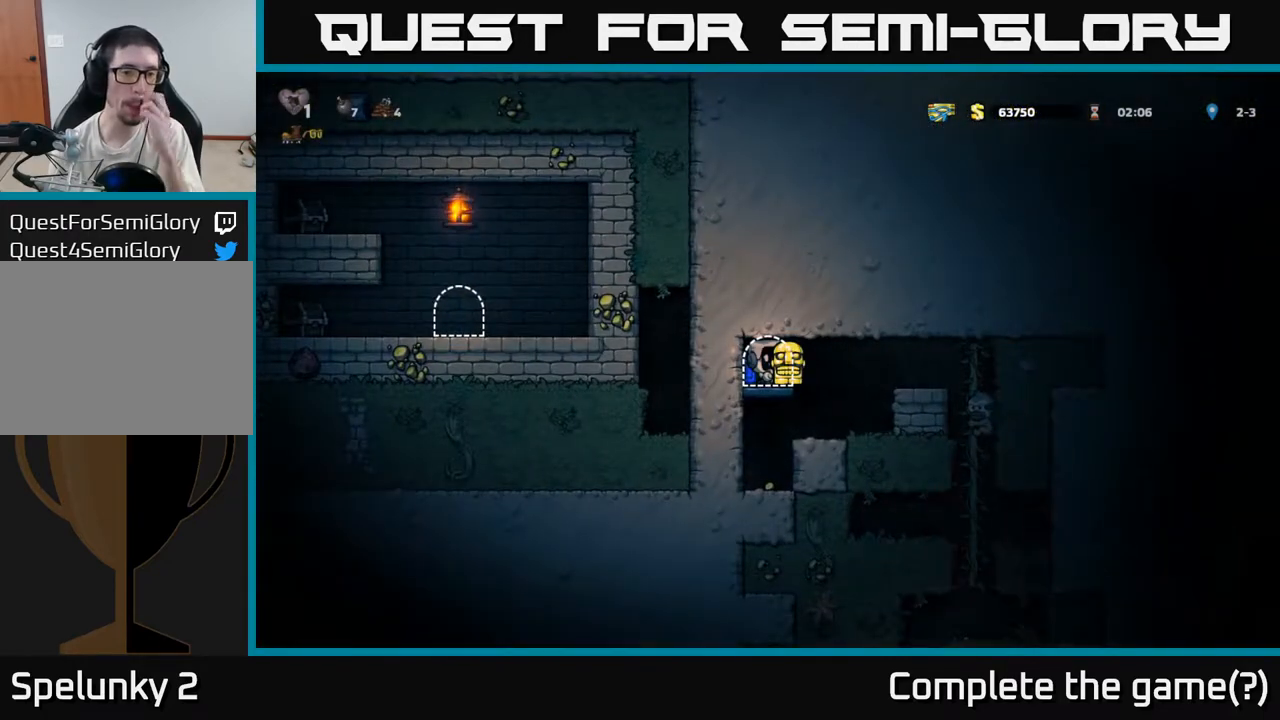
{"buttons": [], "left_stick": "center", "events": []}
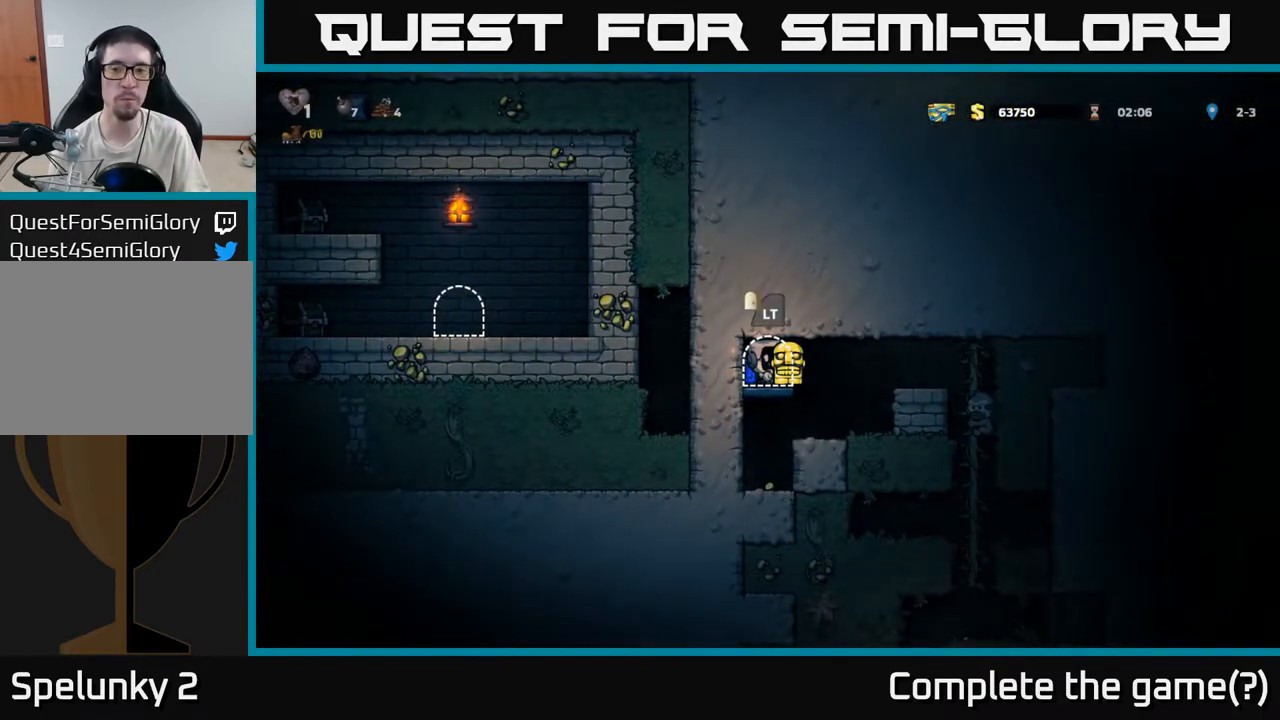
{"buttons": [], "left_stick": "center", "events": [[300, "left_stick", "down-right"], [450, "left_stick", "center"]]}
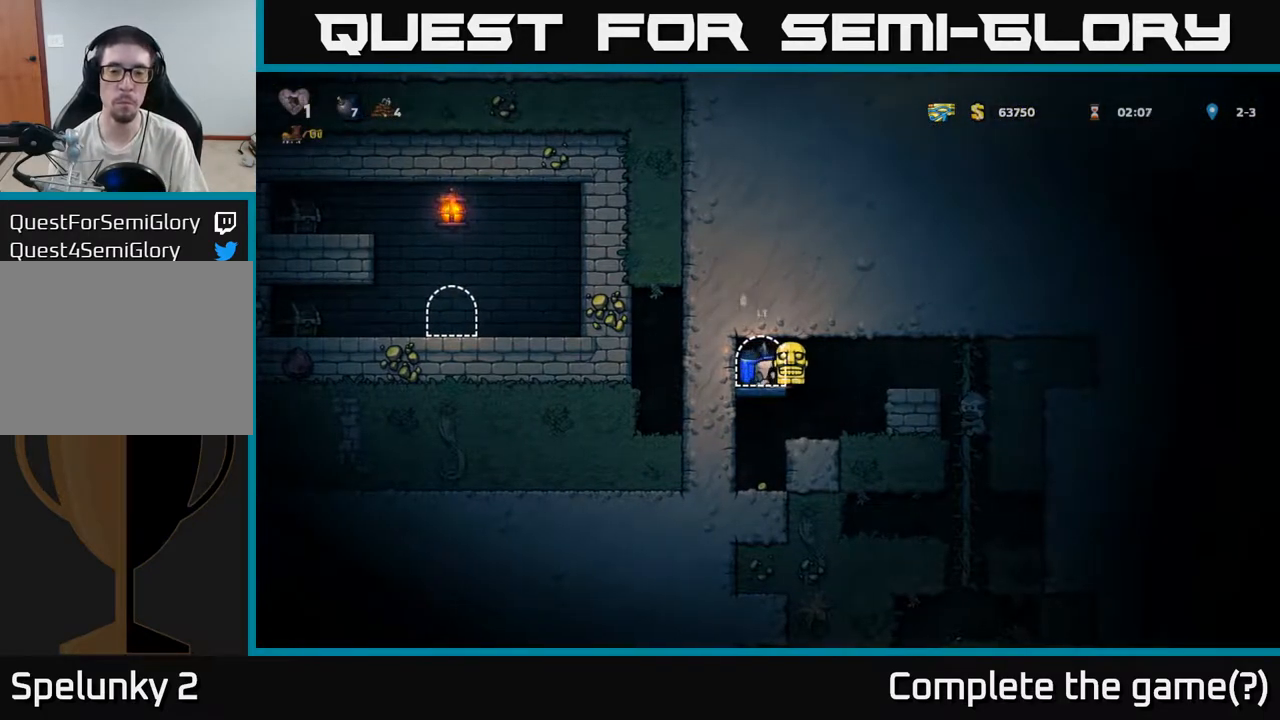
{"buttons": [], "left_stick": "left", "events": [[83, "left_stick", "down-left"], [183, "A", "down"], [217, "left_stick", "down"], [267, "A", "up"], [400, "left_stick", "left"]]}